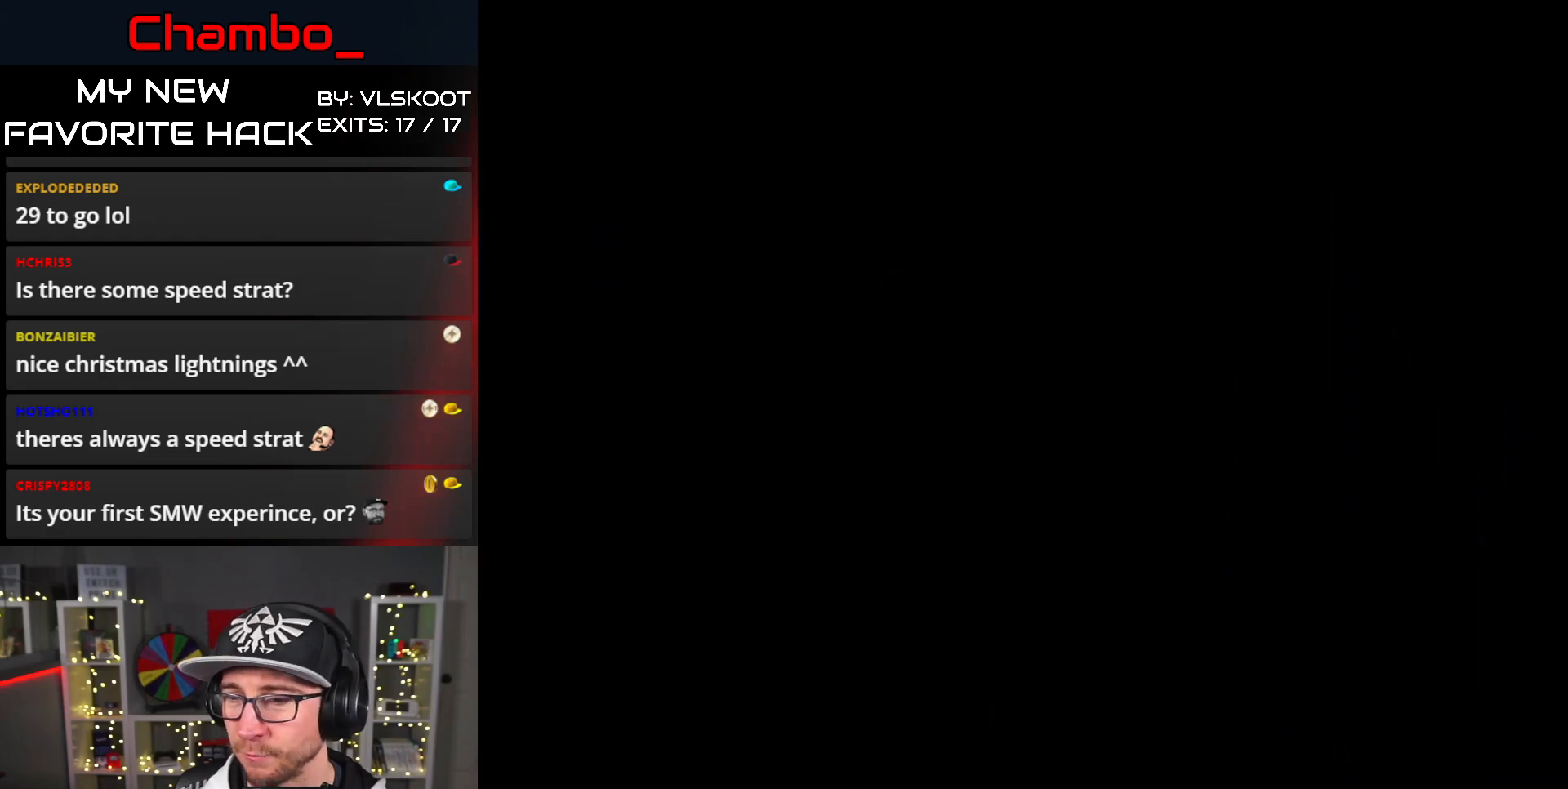
Gameplay with a controller (Nintendo layout); each line is a JSON object with the inputs held at the frame after it (dt_ms = milliseconds from this image to that frame). "events" lists button and stick changes between this image and that frame as [ms after this image, input, new state], when the widget could be followed in between. Not read: L1 L3 R3.
{"dt_ms": 500, "buttons": ["DPAD_RIGHT"], "events": [[183, "DPAD_RIGHT", "down"]]}
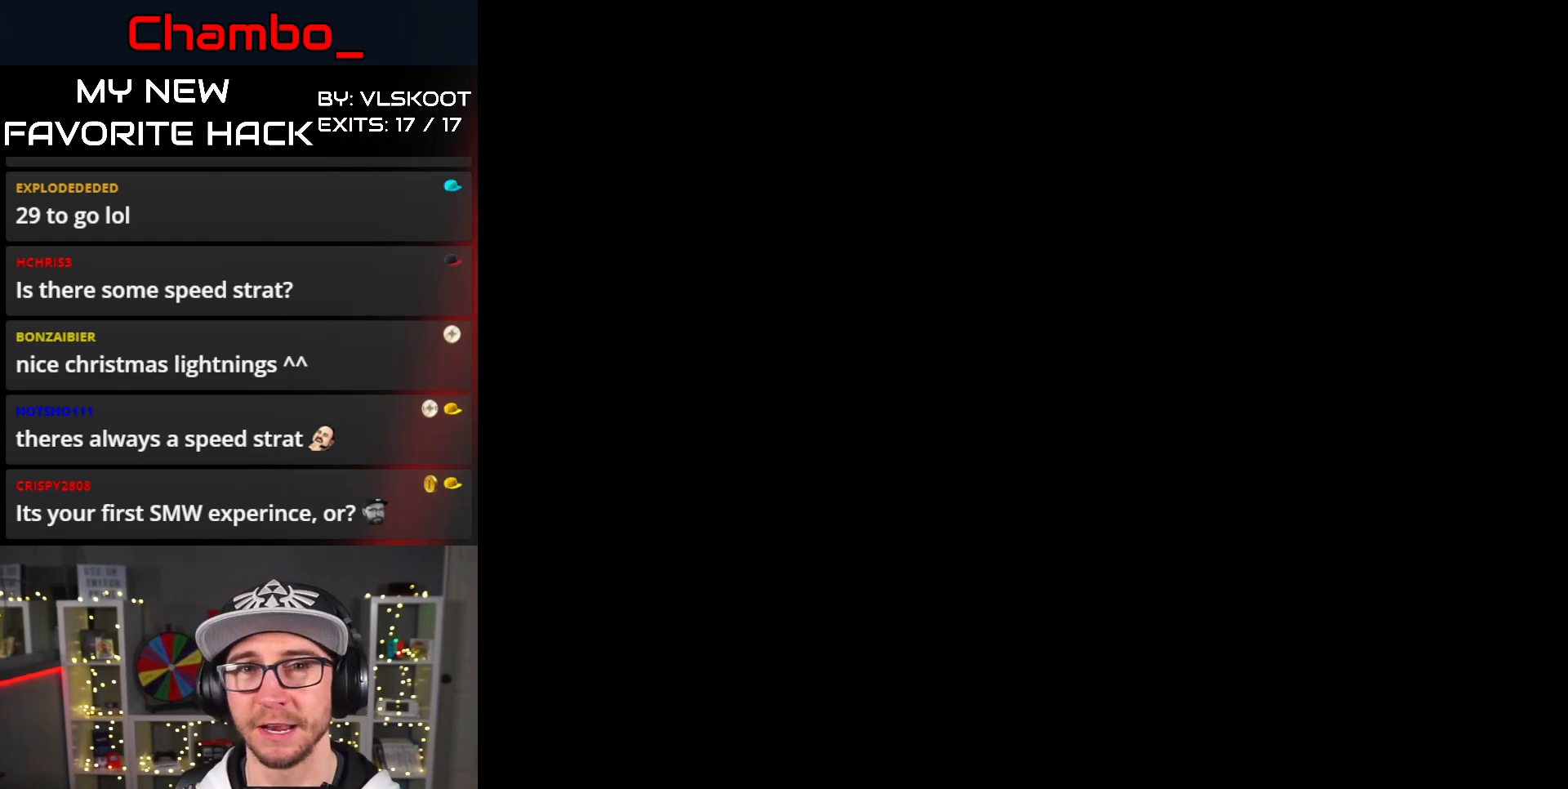
{"dt_ms": 500, "buttons": ["DPAD_RIGHT"], "events": []}
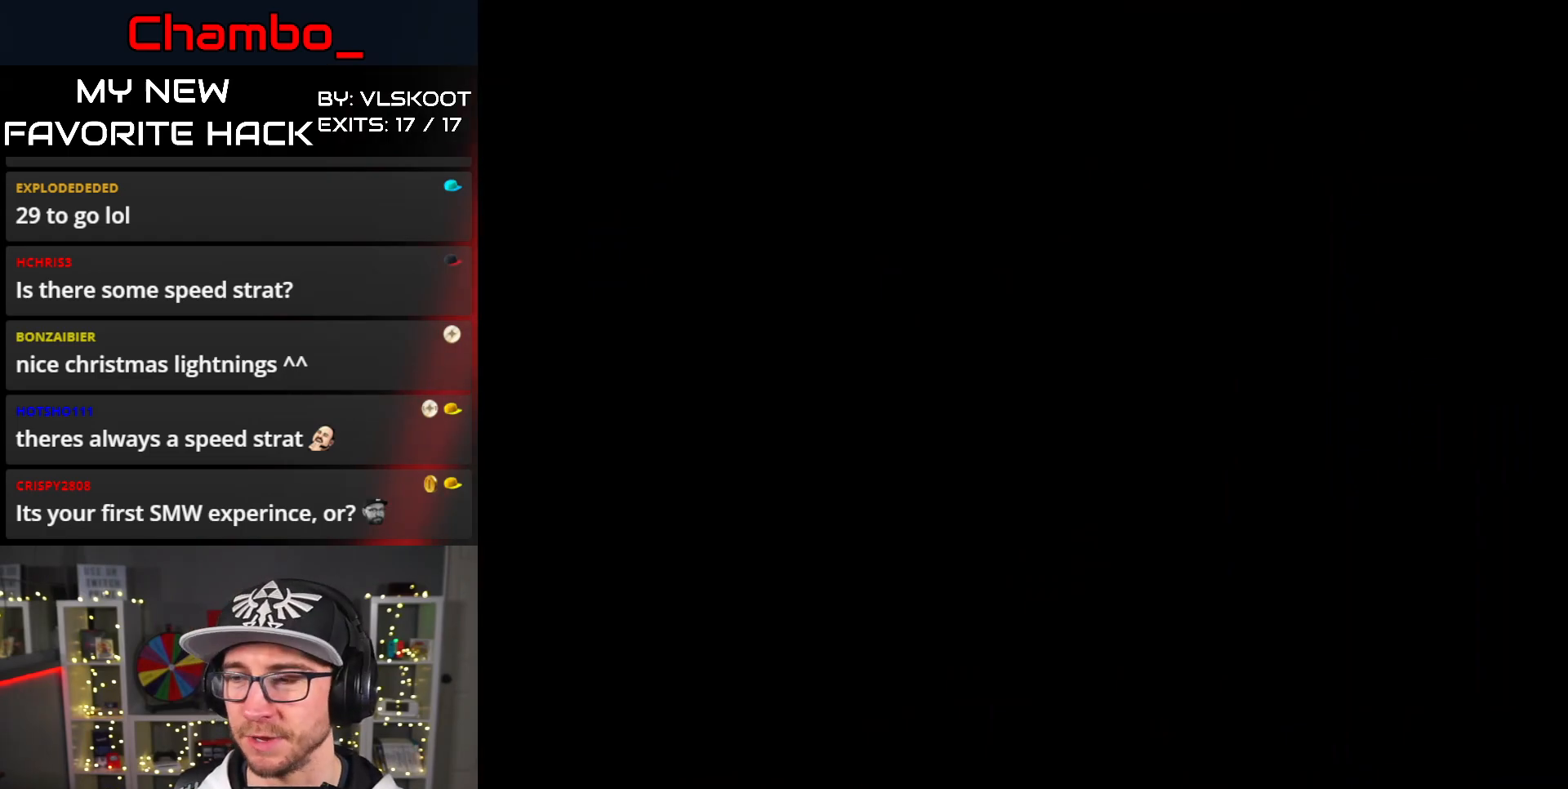
{"dt_ms": 1000, "buttons": ["Y"]}
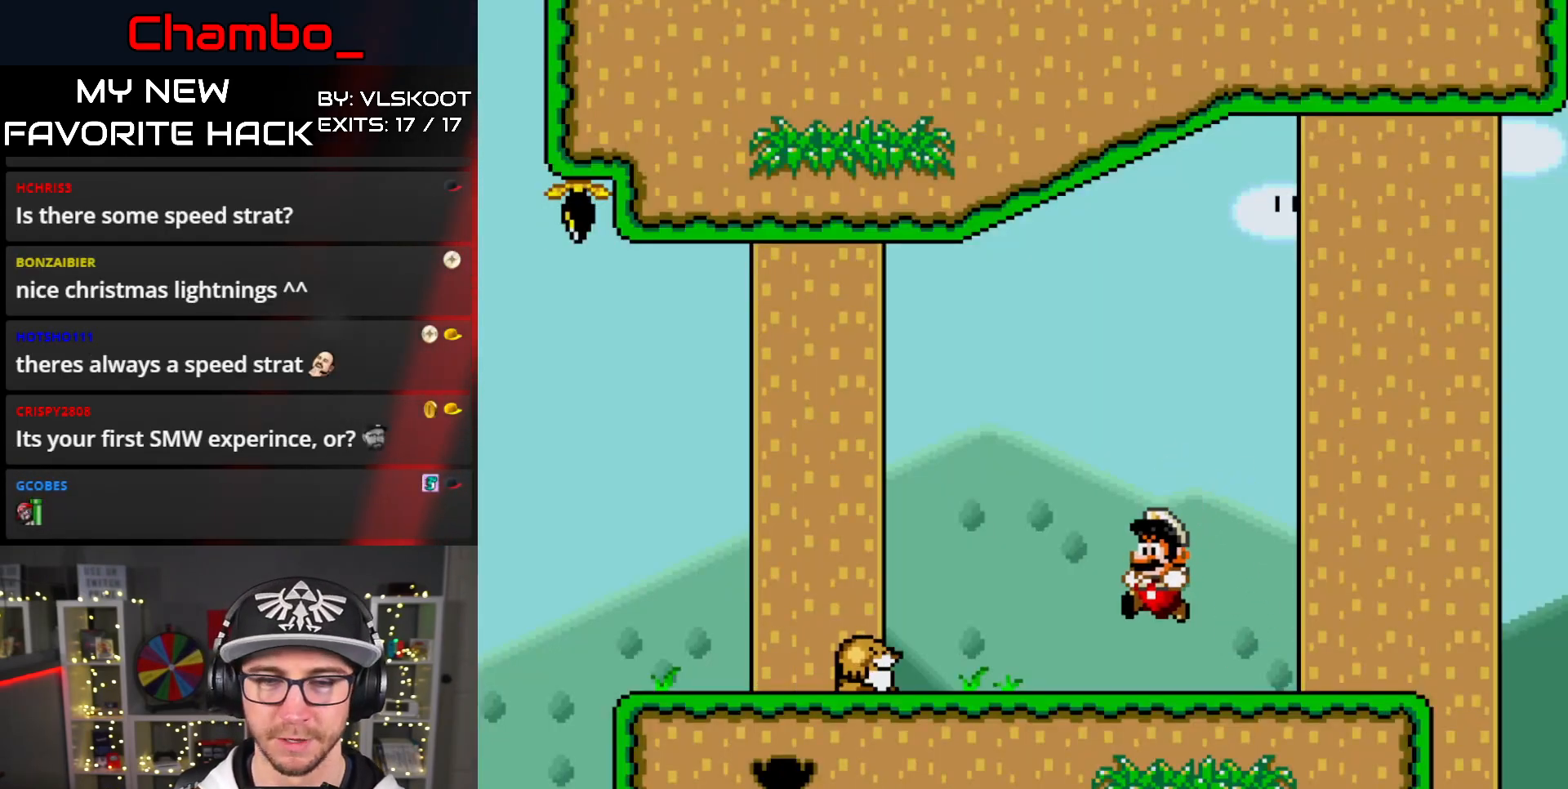
{"dt_ms": 500, "buttons": ["Y"], "events": [[267, "DPAD_LEFT", "down"], [467, "DPAD_LEFT", "up"]]}
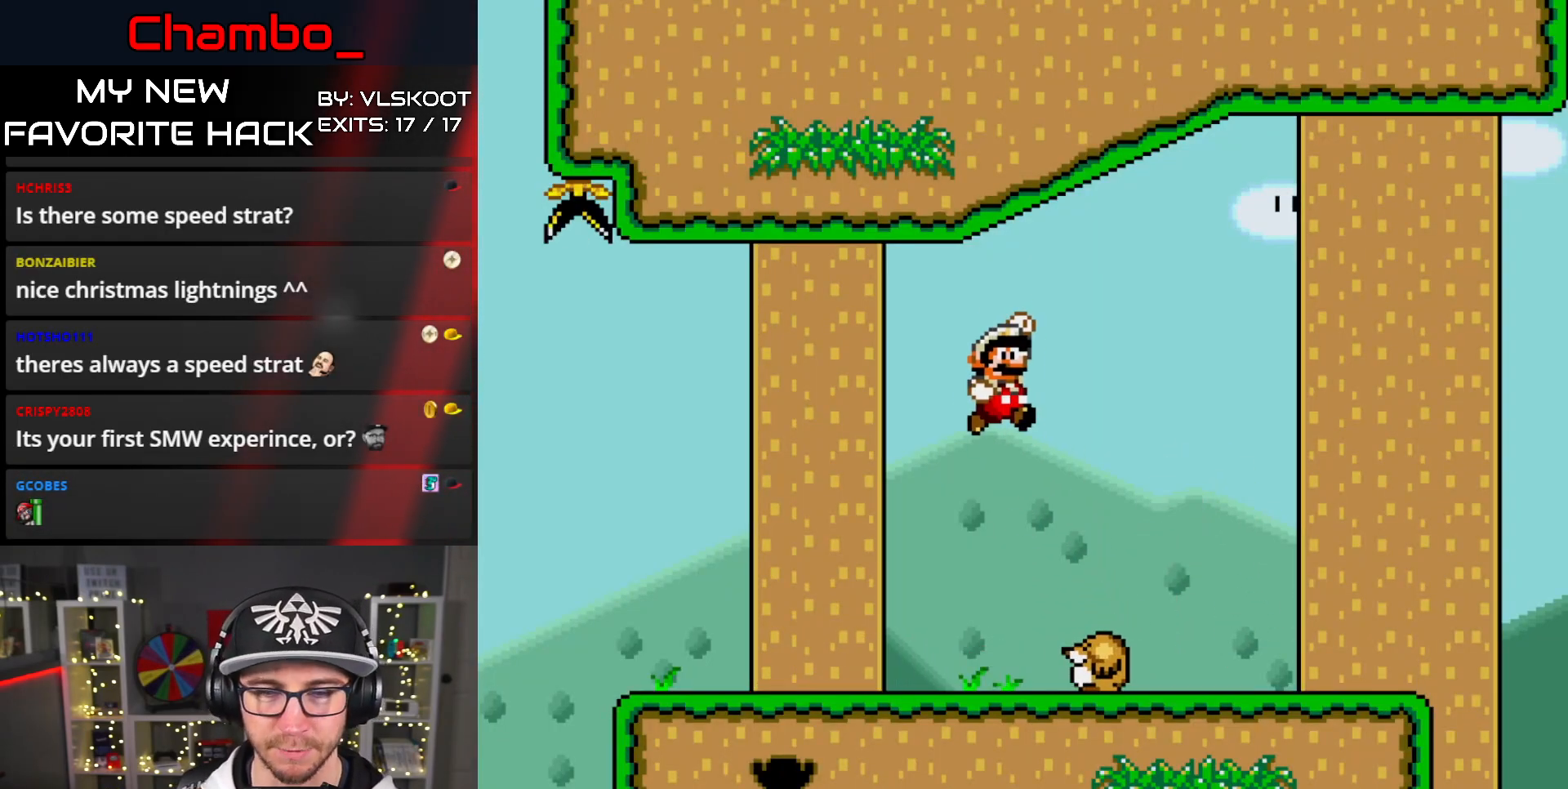
{"dt_ms": 1000, "buttons": []}
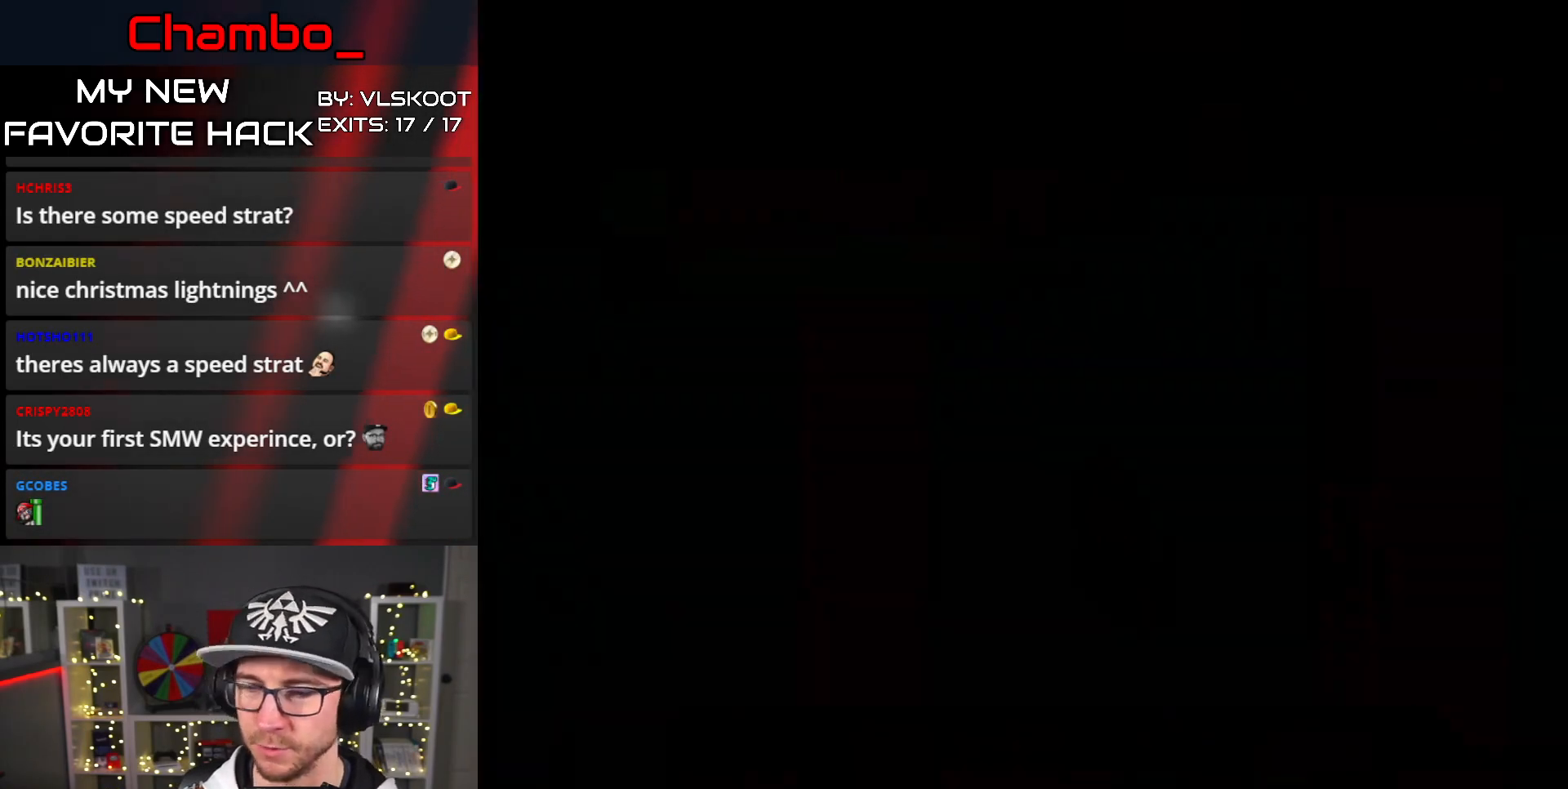
{"dt_ms": 500, "buttons": [], "events": []}
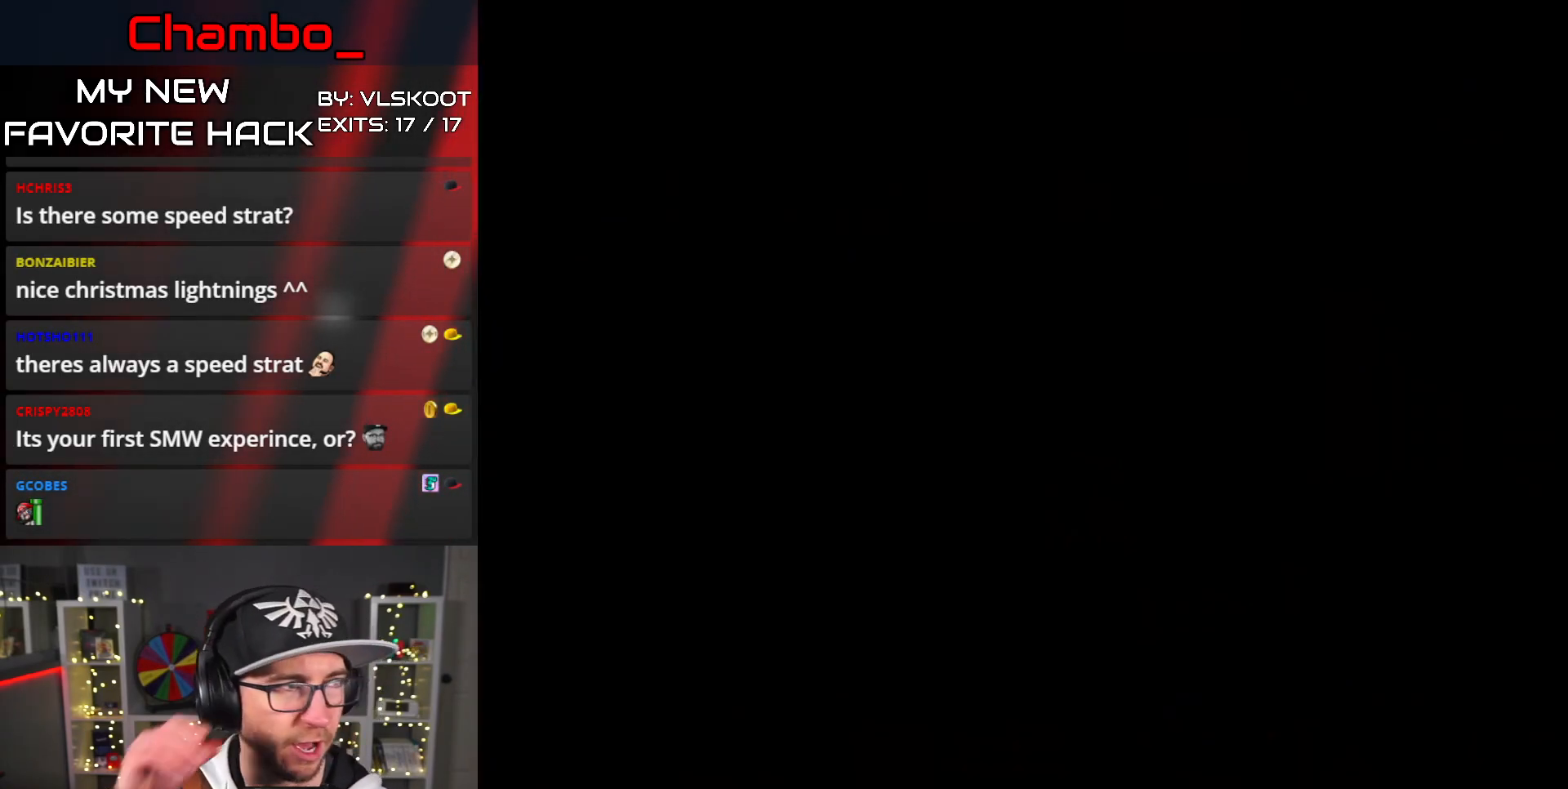
{"dt_ms": 500, "buttons": [], "events": []}
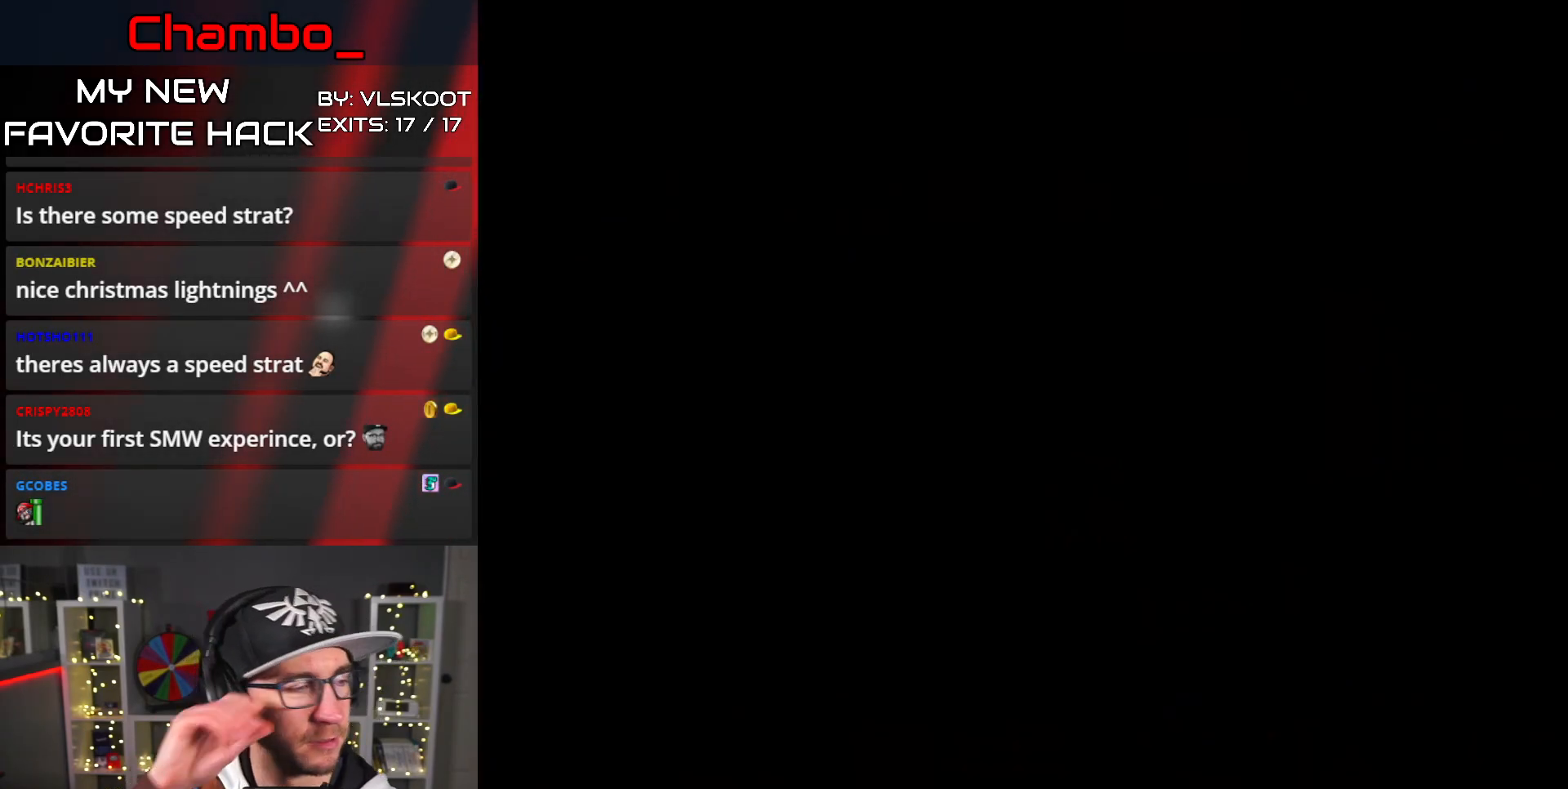
{"dt_ms": 500, "buttons": ["DPAD_RIGHT"], "events": [[283, "DPAD_RIGHT", "down"]]}
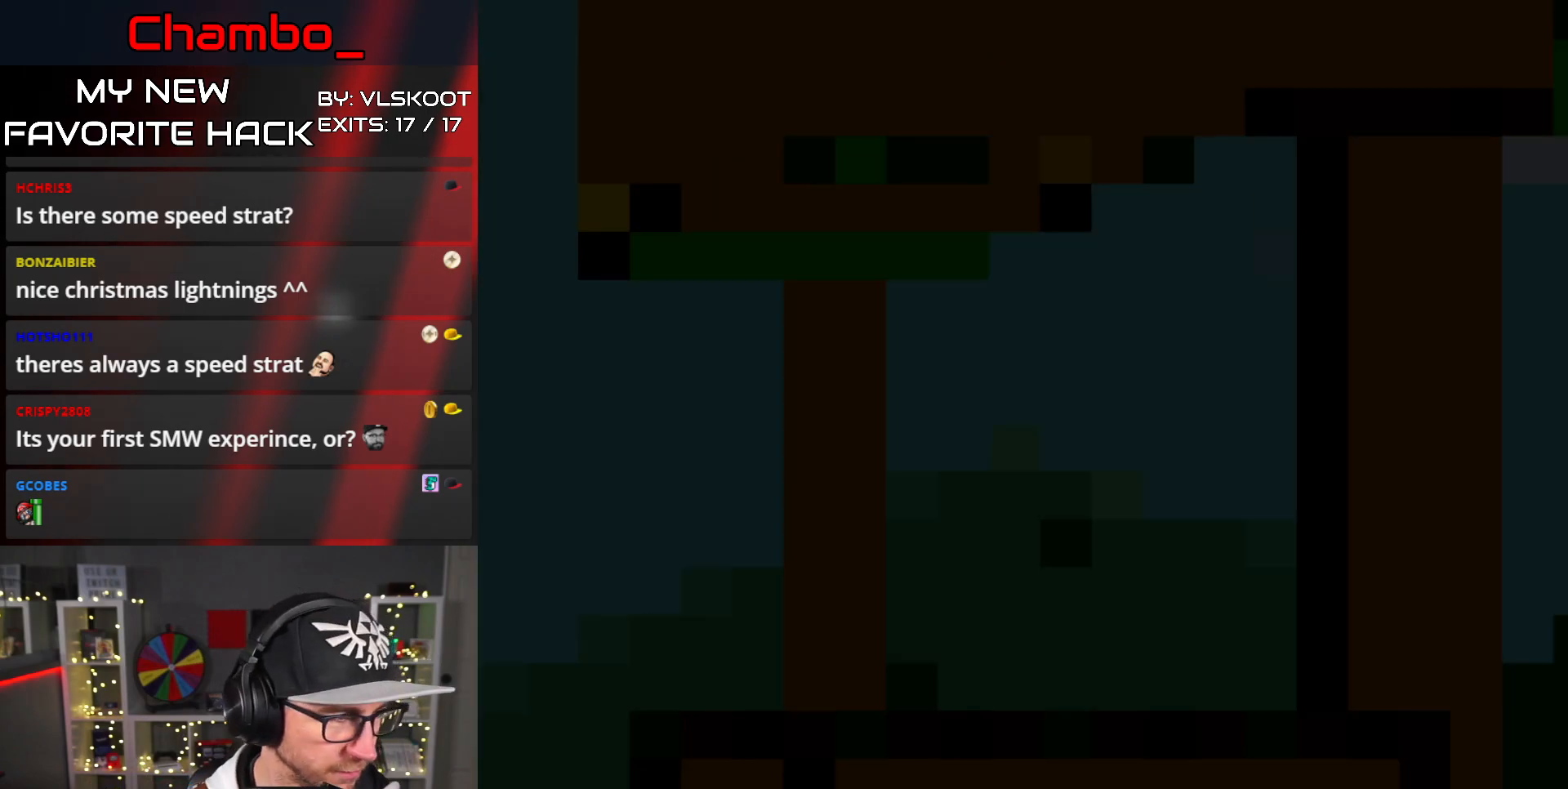
{"dt_ms": 500, "buttons": ["Y", "DPAD_RIGHT"]}
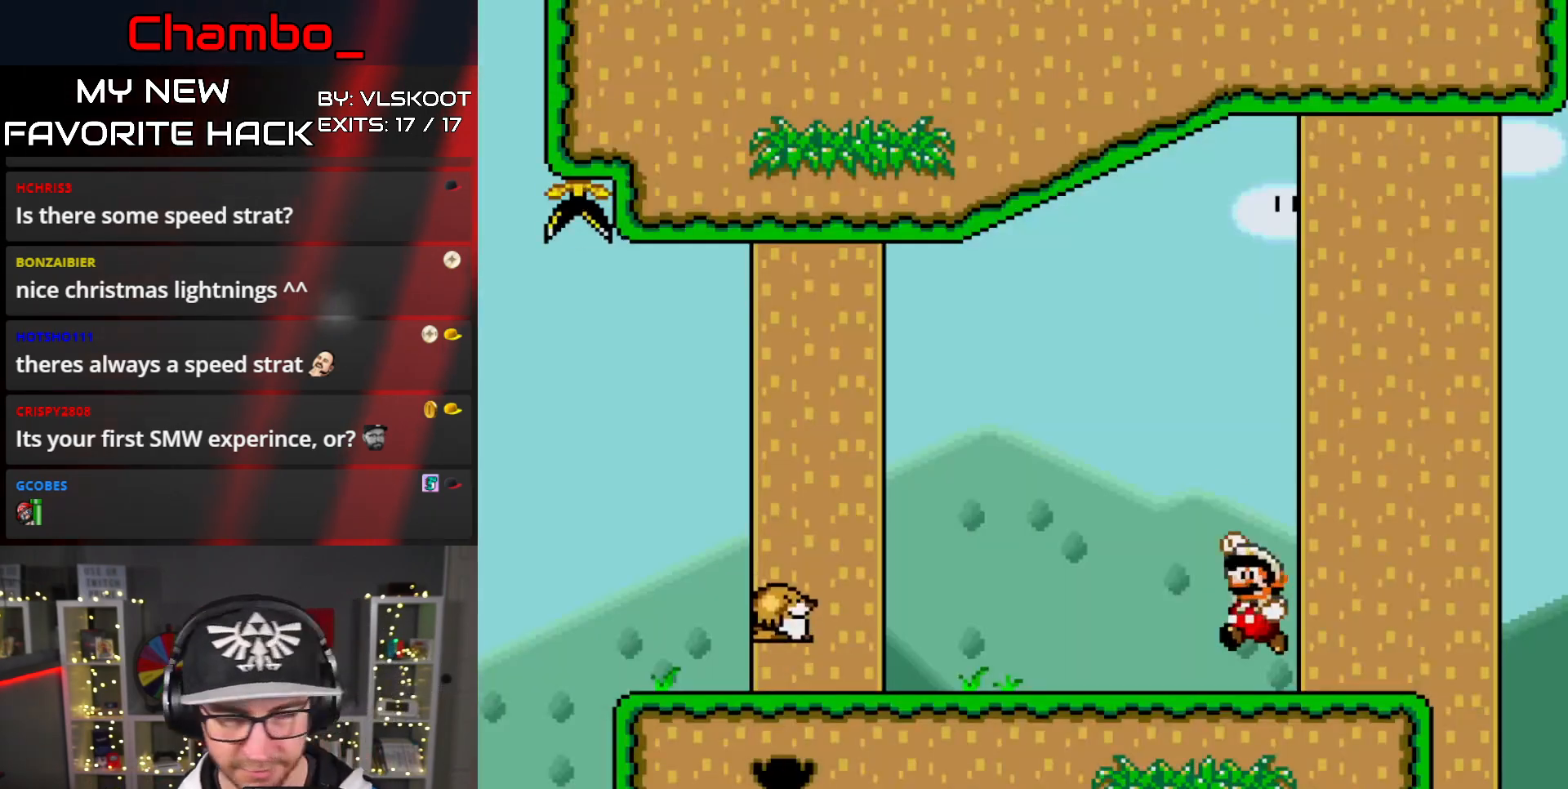
{"dt_ms": 500, "buttons": ["Y", "DPAD_RIGHT"], "events": []}
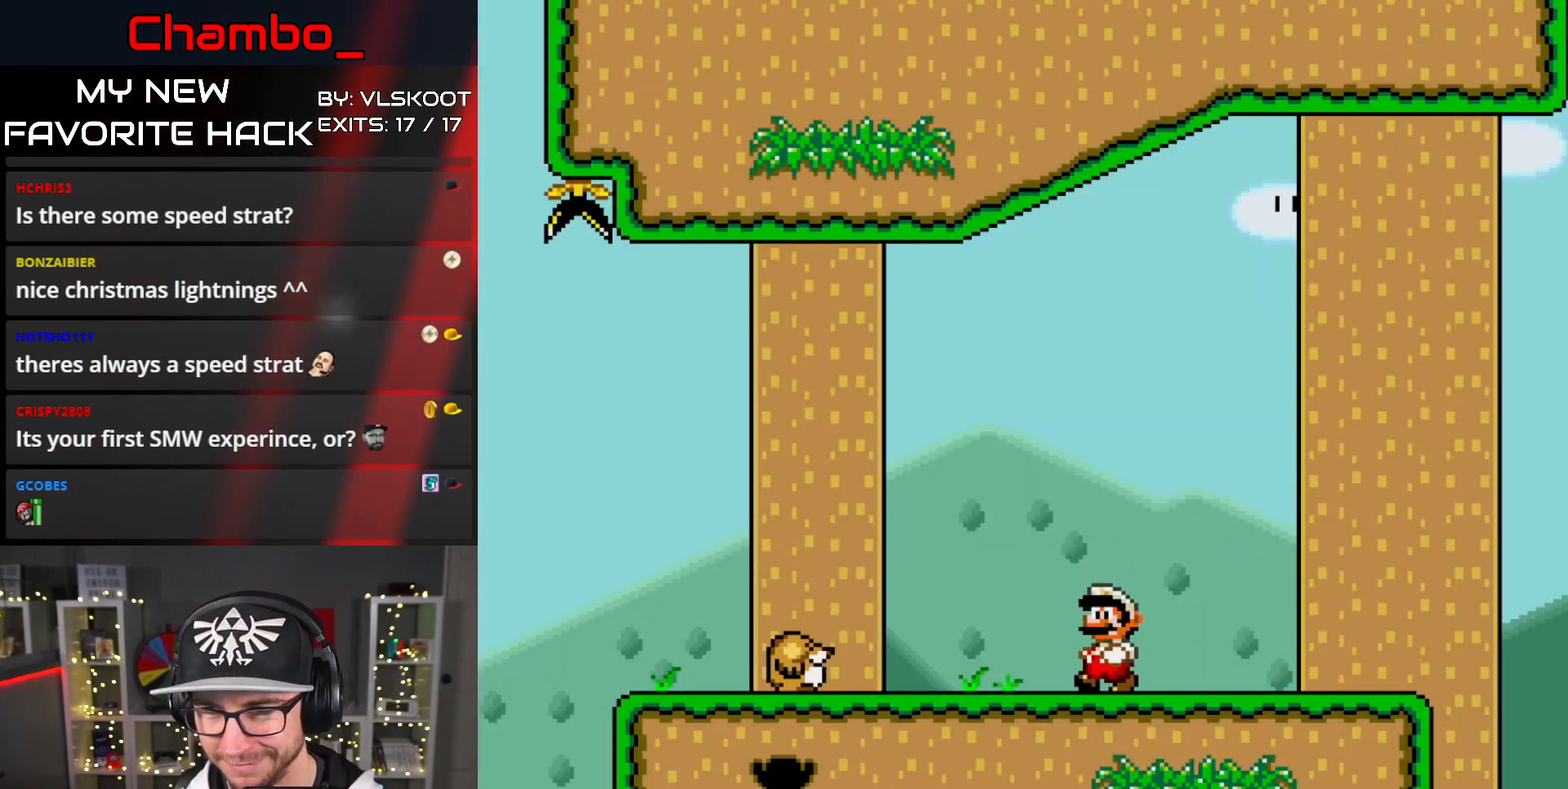
{"dt_ms": 500, "buttons": ["Y", "DPAD_LEFT"], "events": [[233, "DPAD_RIGHT", "up"], [500, "DPAD_LEFT", "down"]]}
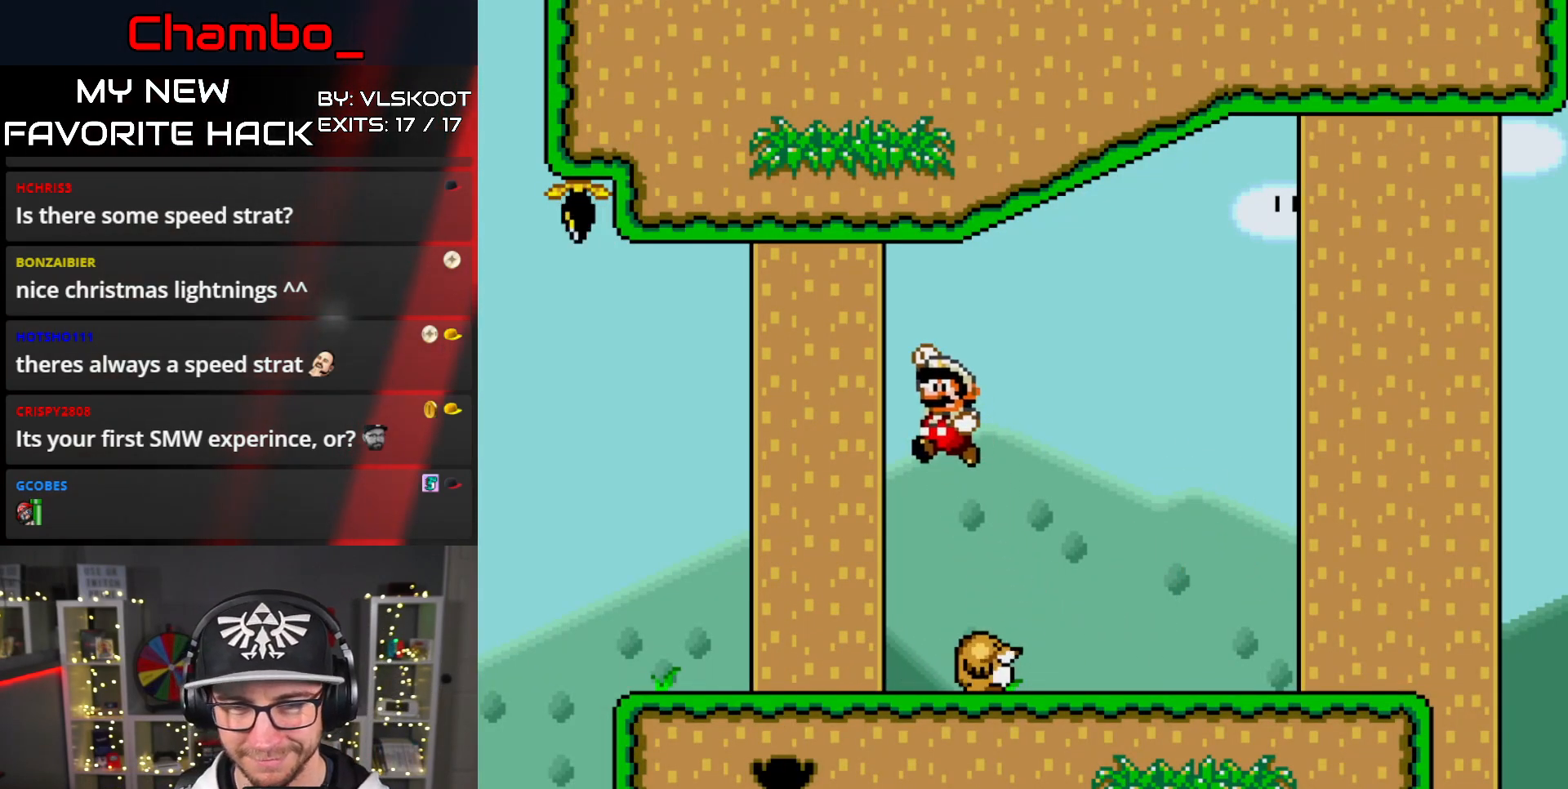
{"dt_ms": 500, "buttons": ["B", "Y", "DPAD_LEFT"], "events": [[117, "DPAD_LEFT", "up"], [317, "DPAD_LEFT", "down"], [500, "B", "down"]]}
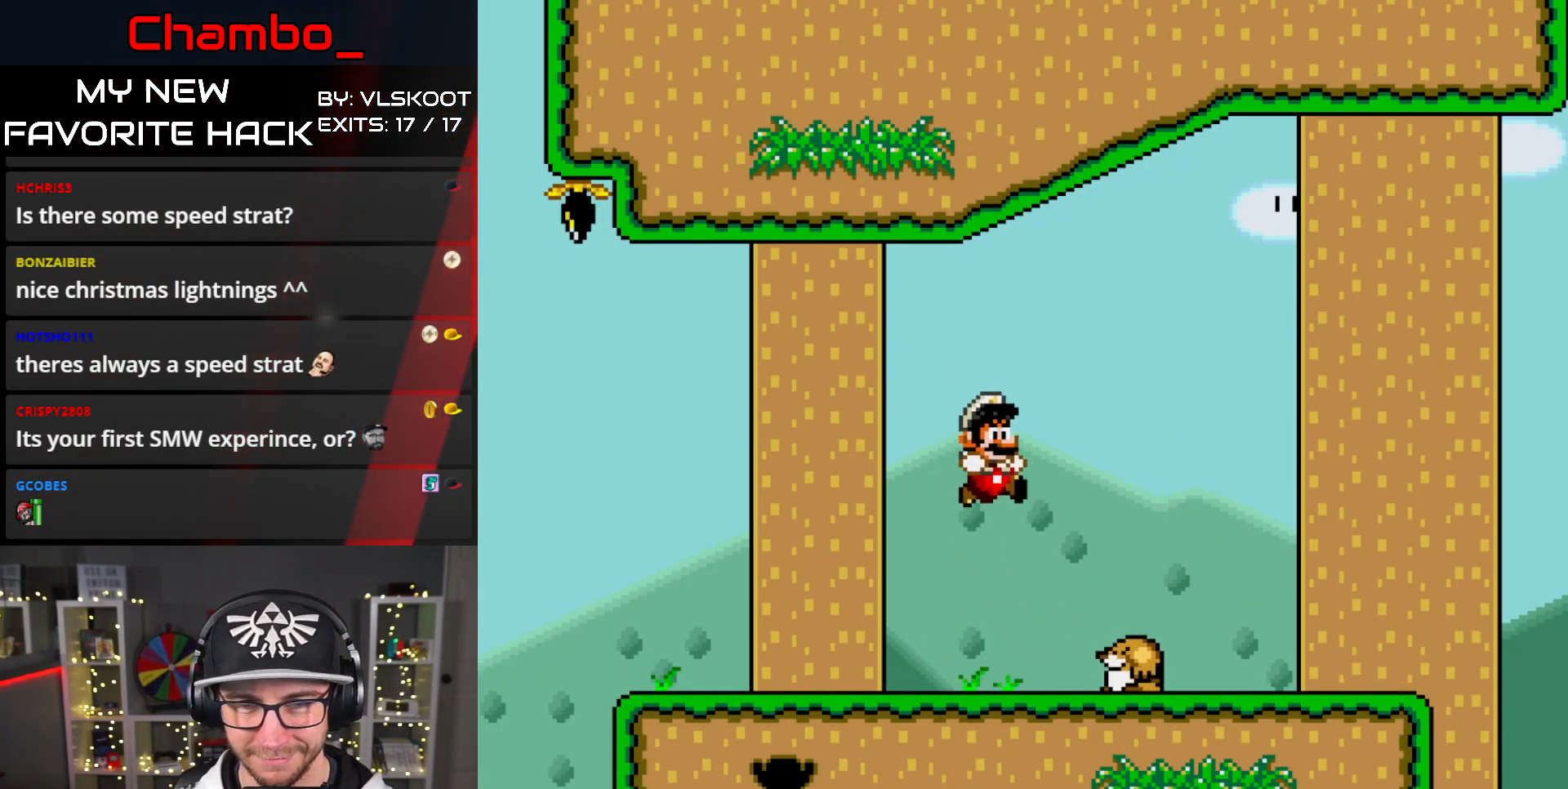
{"dt_ms": 500, "buttons": ["B", "Y", "DPAD_LEFT"], "events": []}
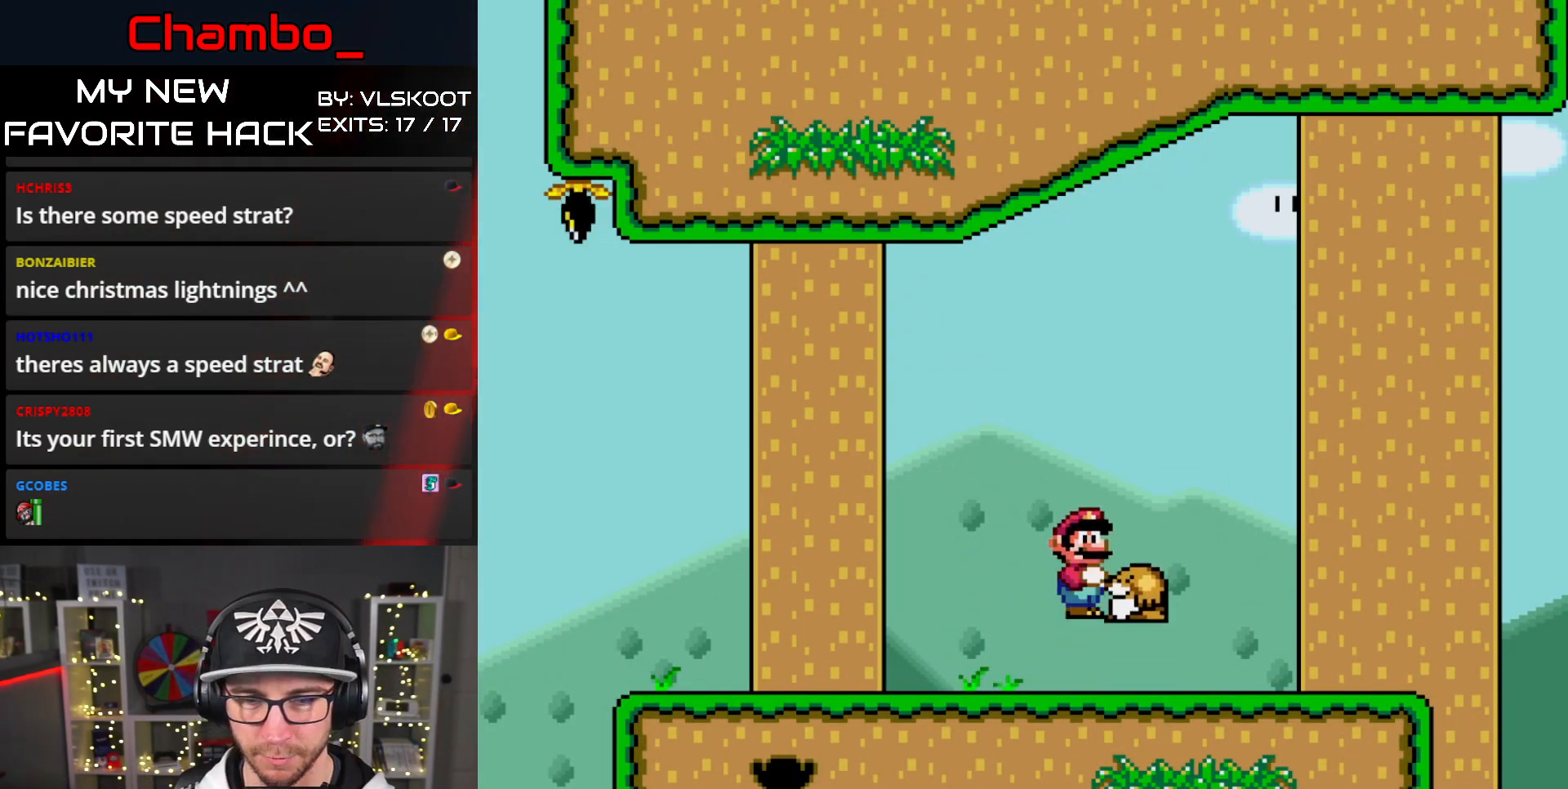
{"dt_ms": 500, "buttons": ["Y", "DPAD_RIGHT"], "events": [[117, "DPAD_LEFT", "up"], [383, "DPAD_RIGHT", "down"], [417, "B", "up"]]}
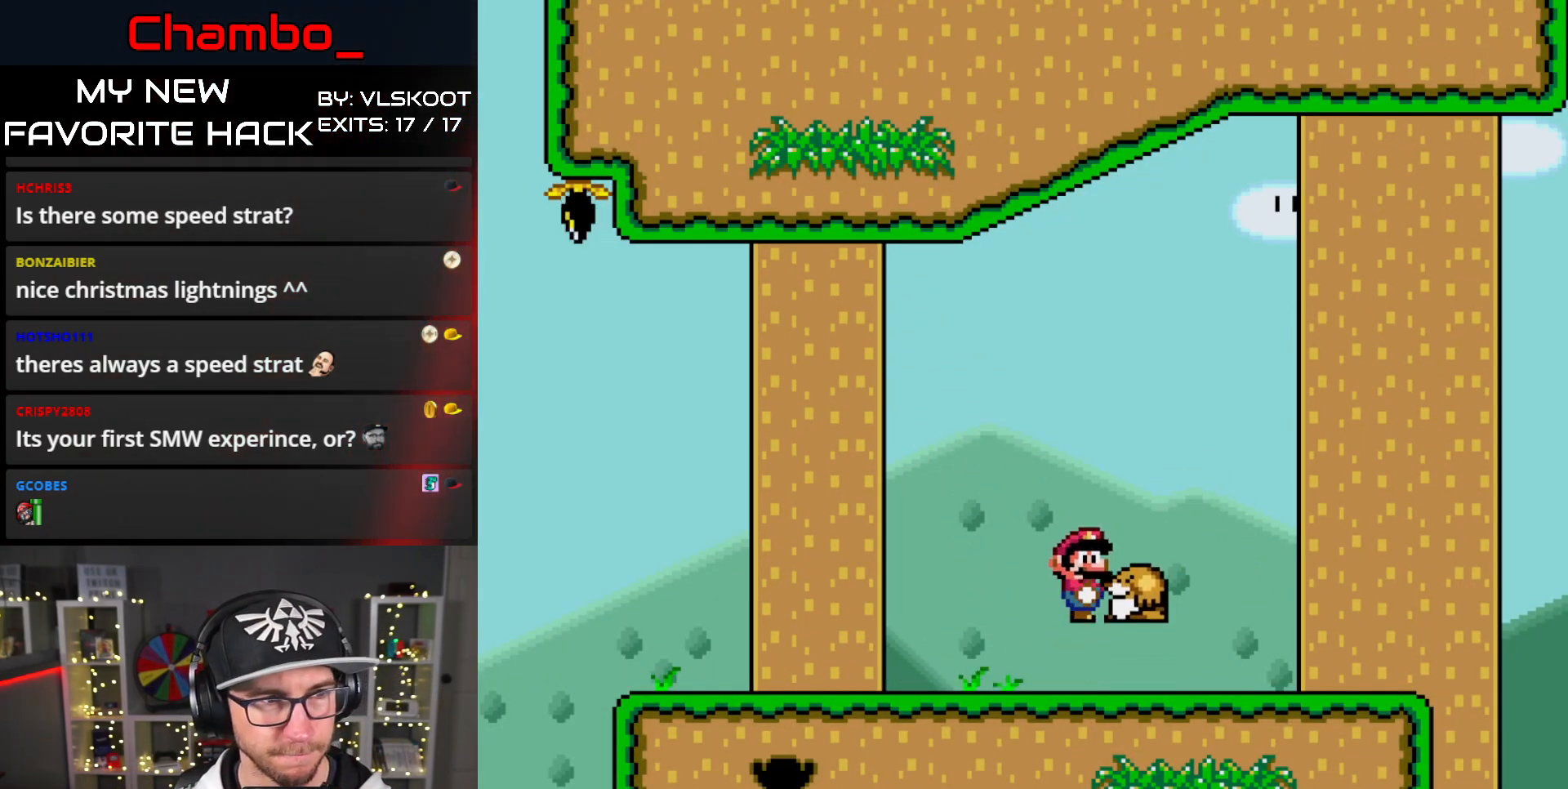
{"dt_ms": 500, "buttons": ["Y", "DPAD_RIGHT"], "events": []}
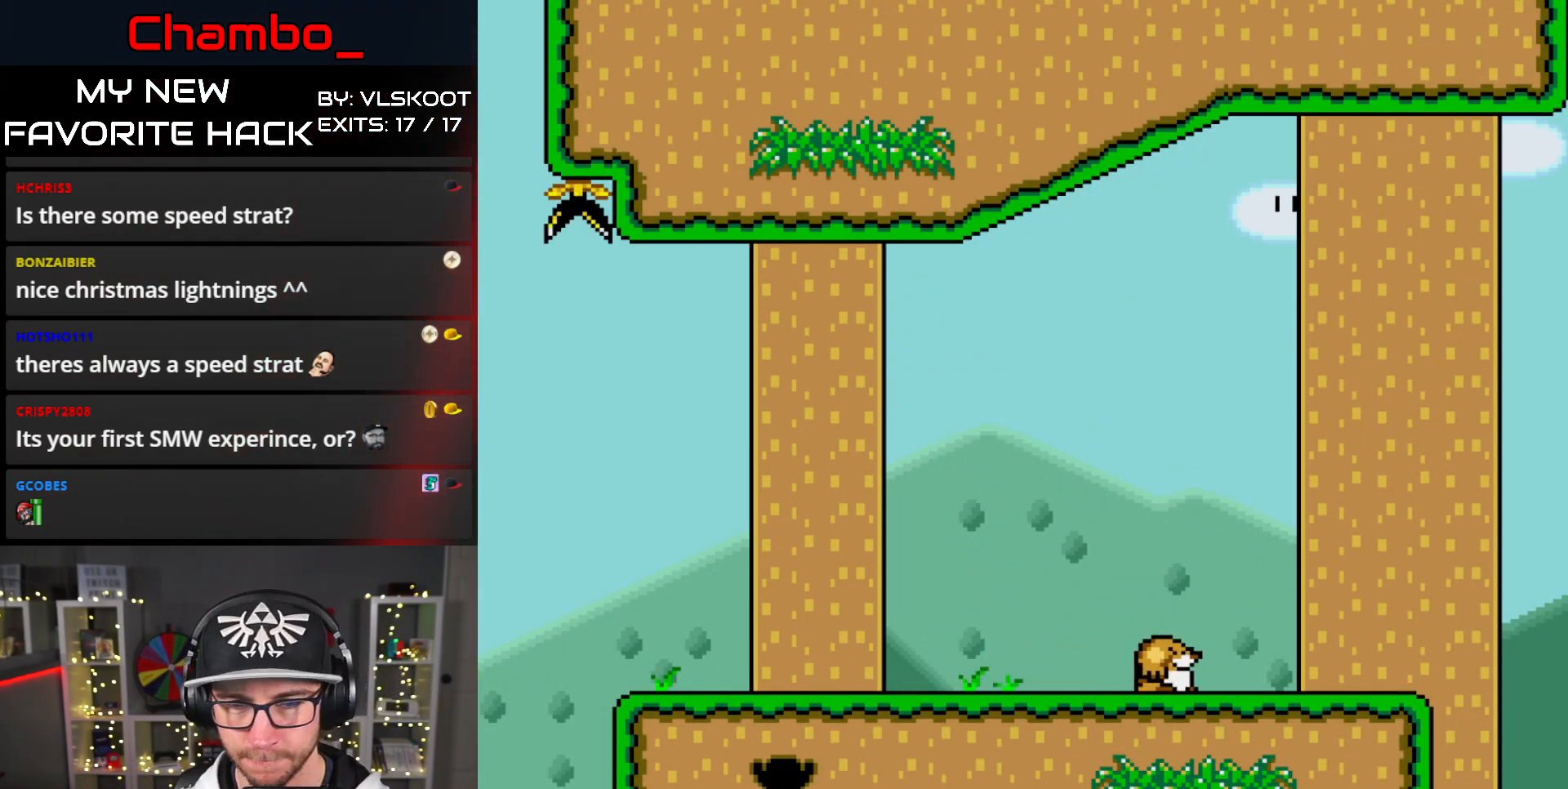
{"dt_ms": 500, "buttons": ["Y", "DPAD_LEFT"], "events": [[200, "DPAD_RIGHT", "up"], [217, "DPAD_LEFT", "down"]]}
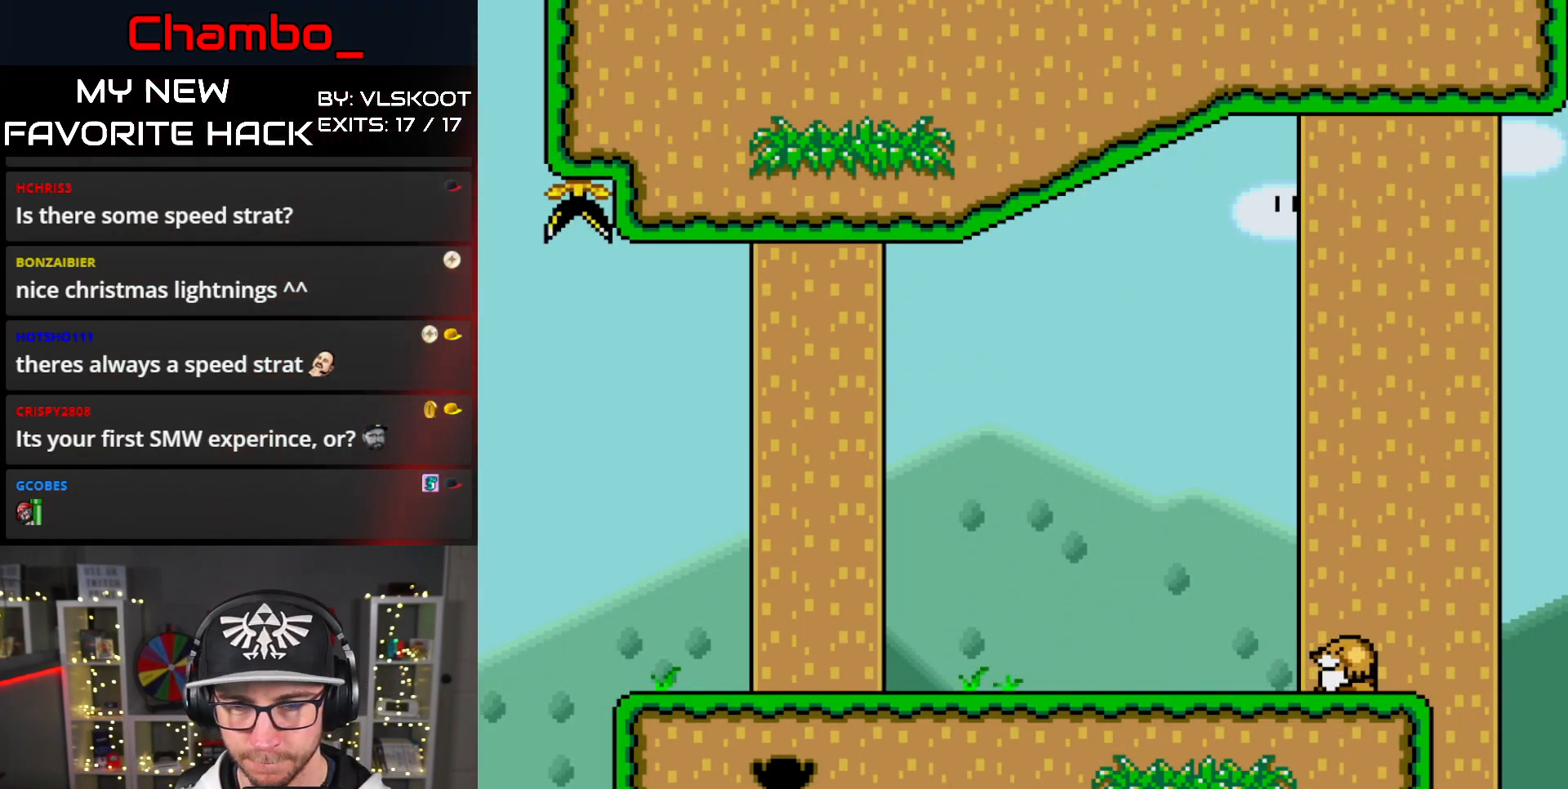
{"dt_ms": 500, "buttons": ["Y", "DPAD_LEFT"], "events": []}
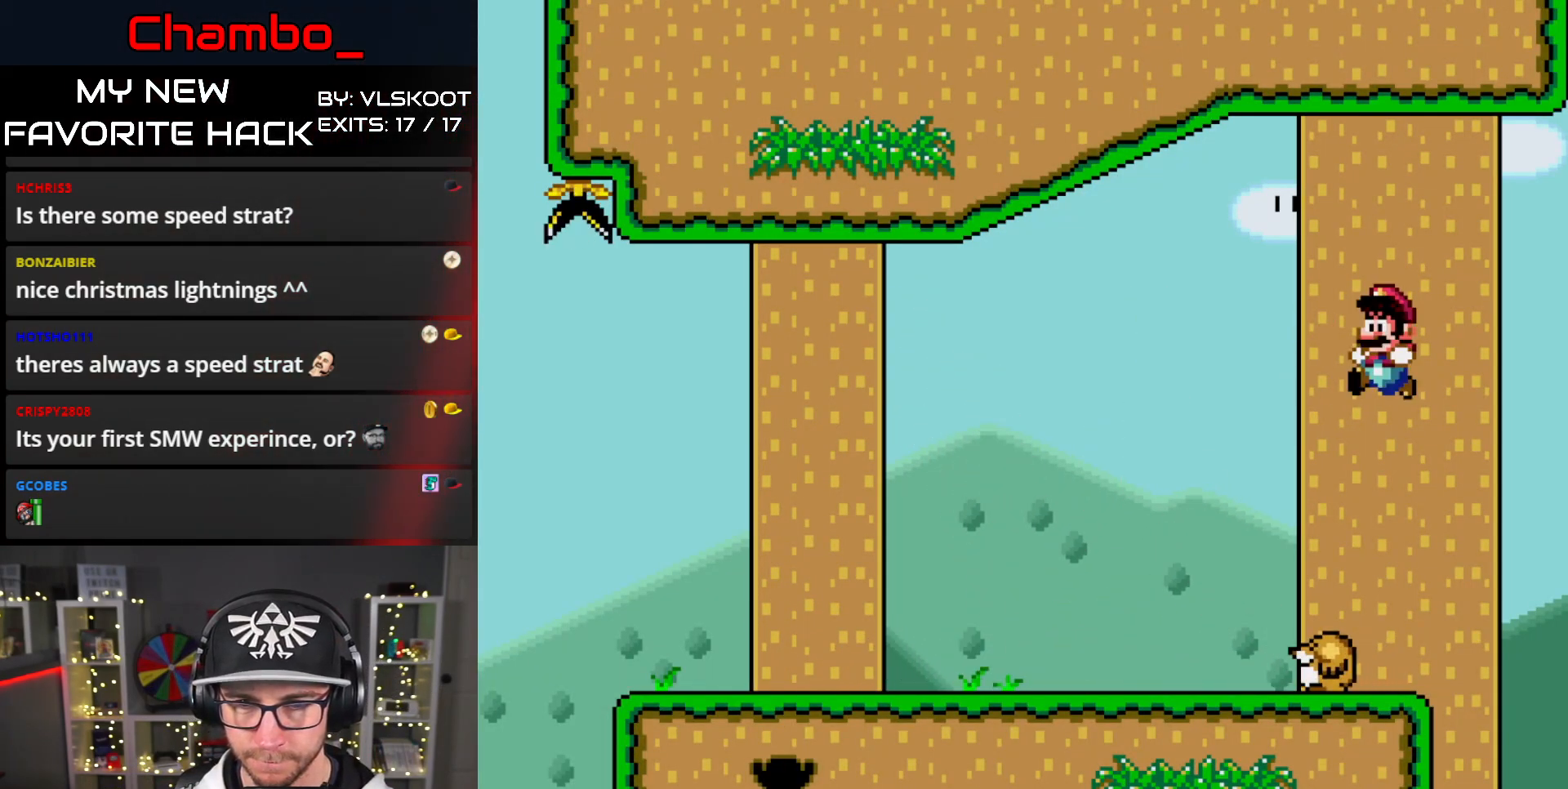
{"dt_ms": 500, "buttons": ["Y"], "events": [[417, "DPAD_LEFT", "up"]]}
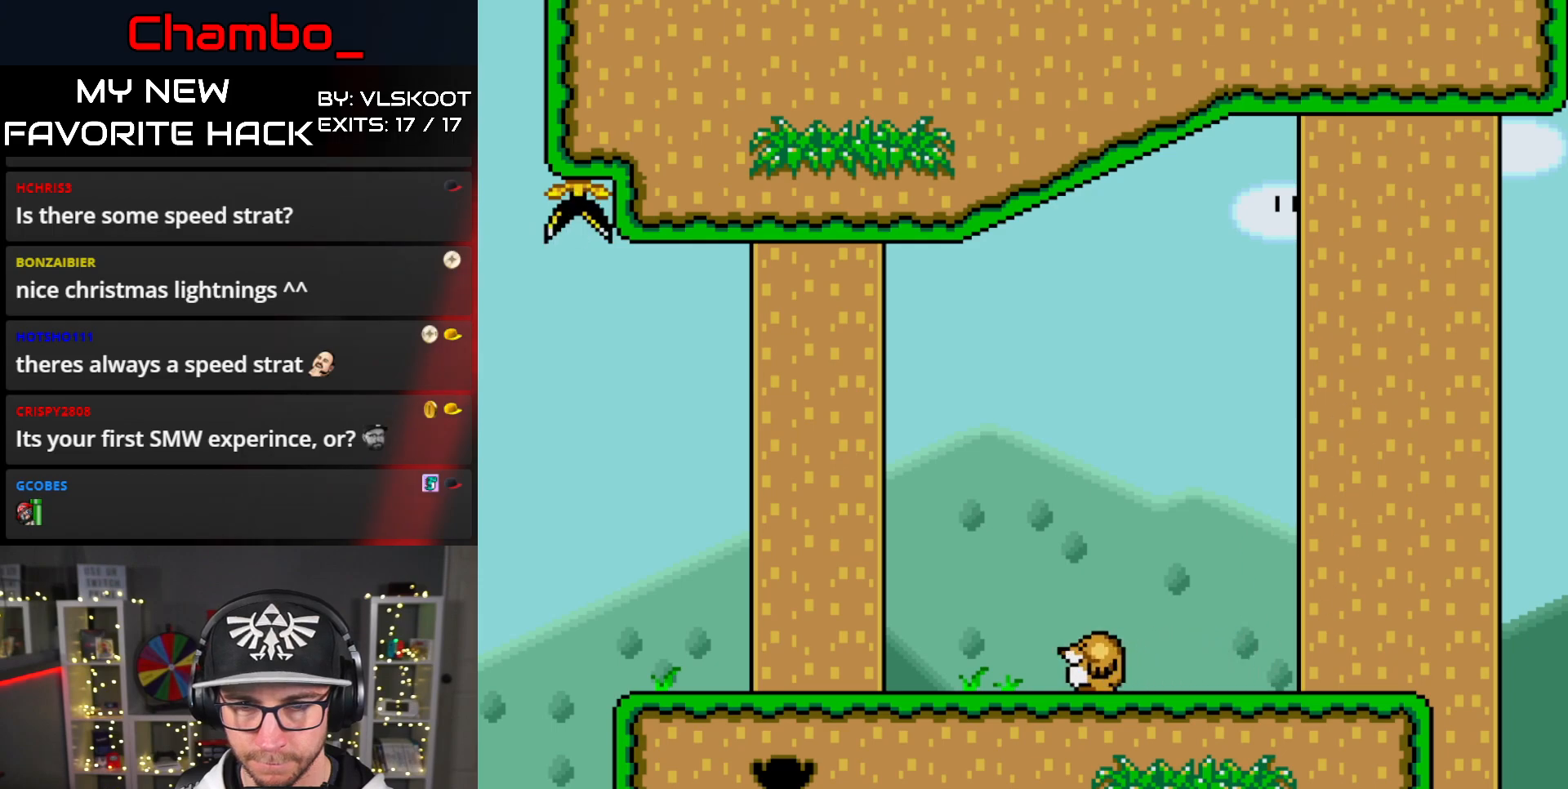
{"dt_ms": 500, "buttons": ["Y", "DPAD_RIGHT"], "events": [[250, "DPAD_RIGHT", "down"]]}
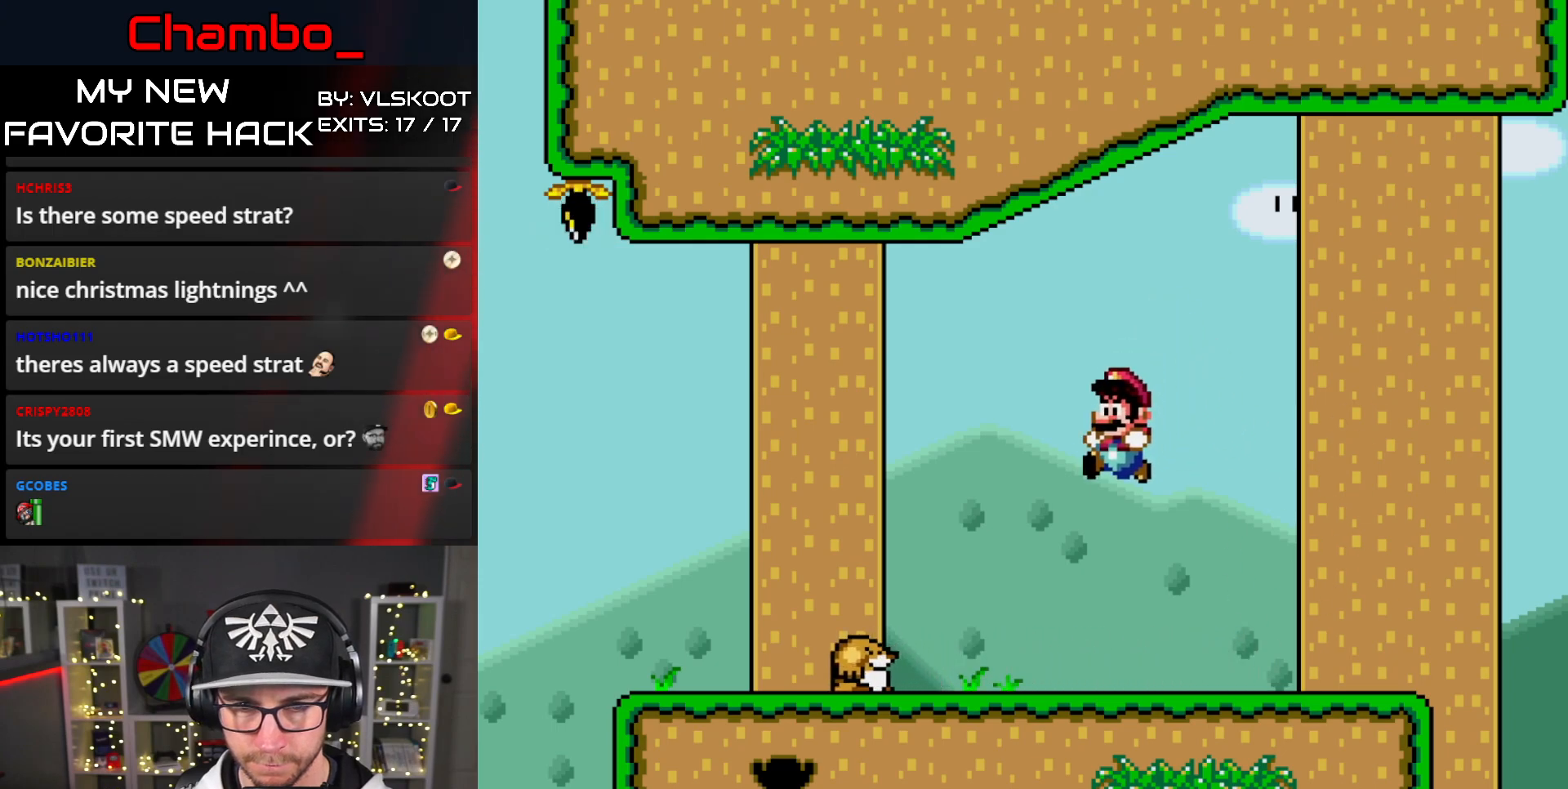
{"dt_ms": 500, "buttons": ["Y", "DPAD_RIGHT"], "events": []}
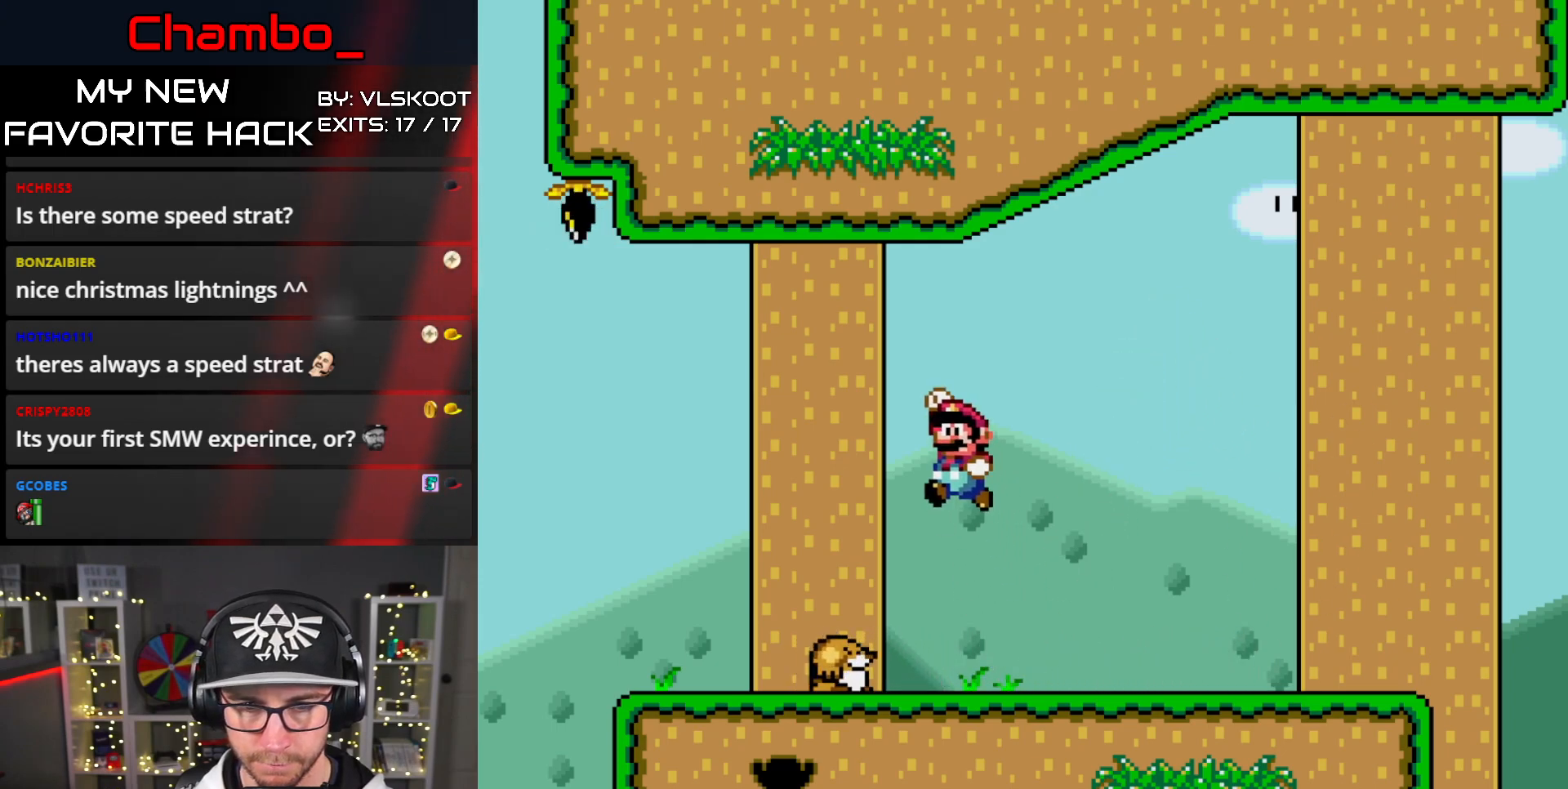
{"dt_ms": 500, "buttons": ["B", "Y", "DPAD_LEFT"], "events": [[200, "DPAD_RIGHT", "up"], [250, "DPAD_LEFT", "down"], [483, "B", "down"]]}
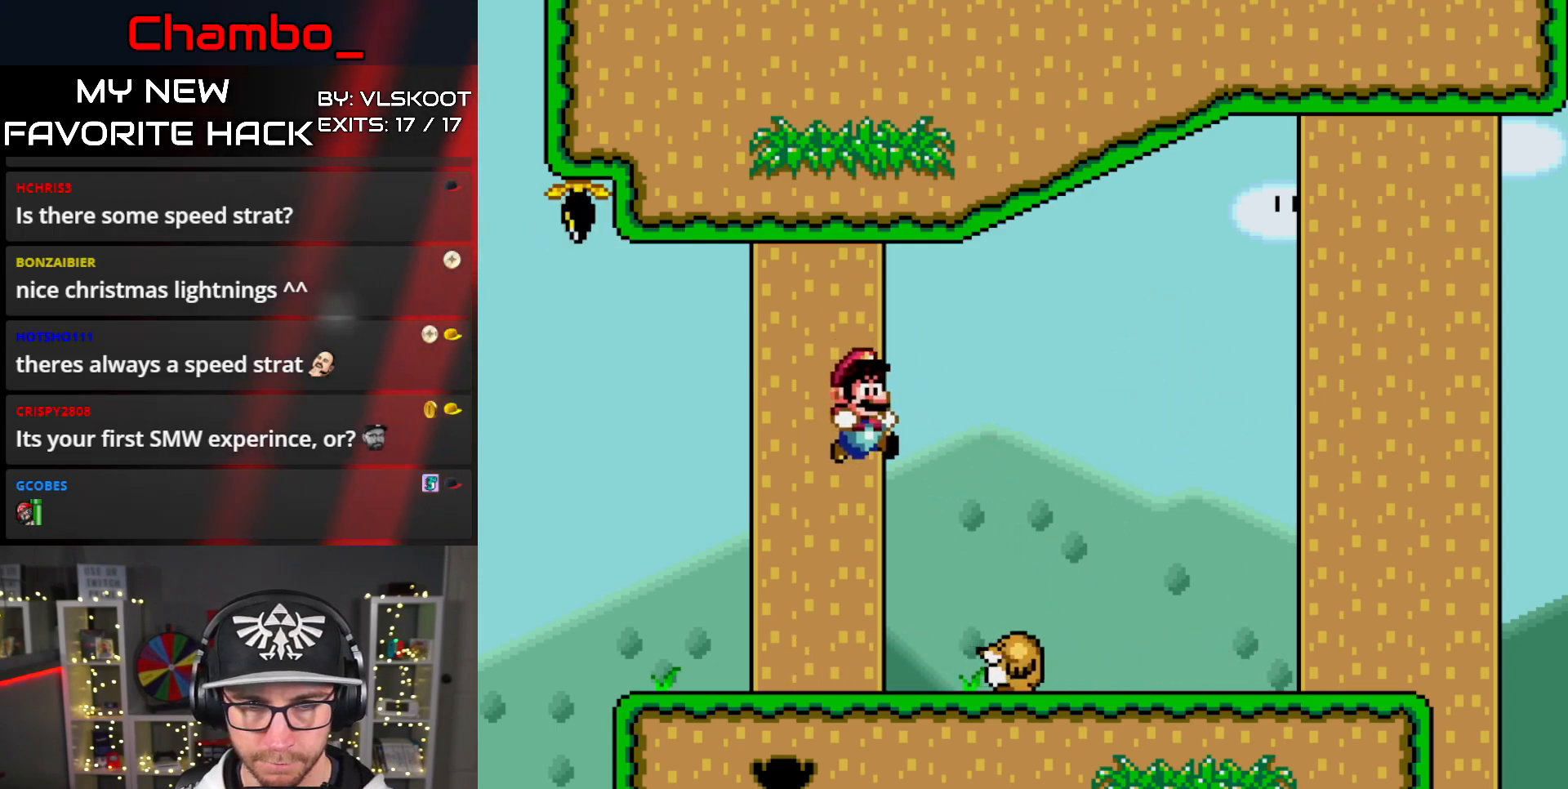
{"dt_ms": 500, "buttons": ["Y", "DPAD_UP"], "events": [[483, "DPAD_UP", "down"], [500, "B", "up"], [500, "DPAD_LEFT", "up"]]}
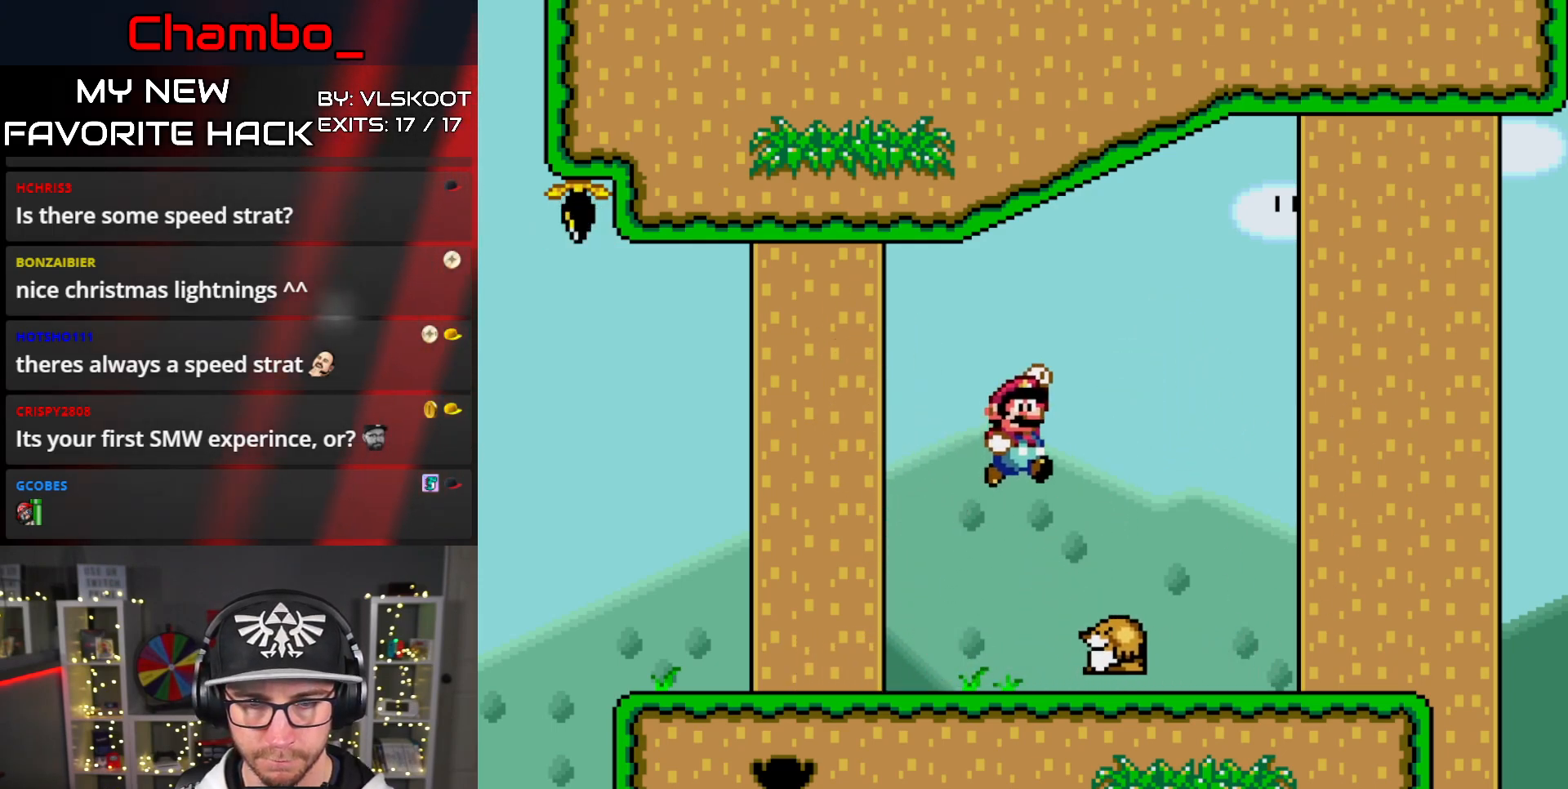
{"dt_ms": 500, "buttons": ["Y", "DPAD_RIGHT"], "events": [[33, "DPAD_RIGHT", "down"], [33, "DPAD_UP", "up"]]}